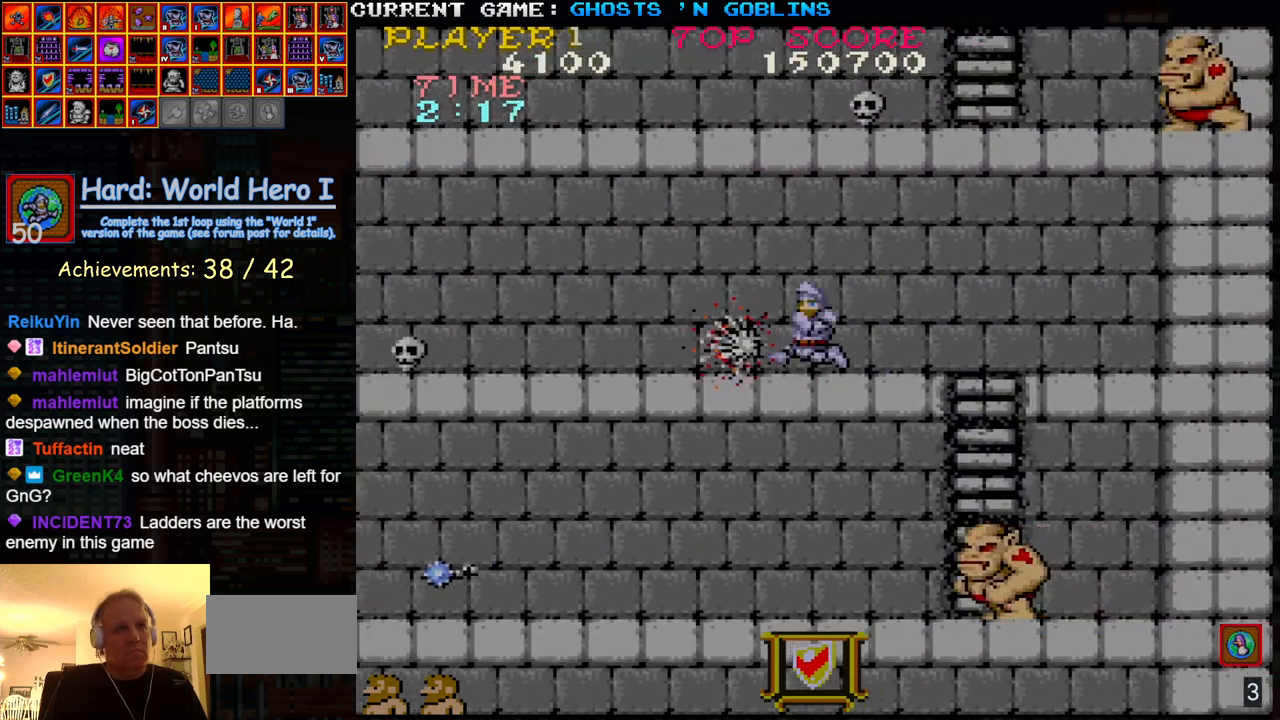
Gameplay with a controller (arcade stick); each line is a JSON object with the inputs held at the frame after it. "events" lists button and stick changes between this image and that frame as [ms after this image, input, new state], when the widget could be followed in between. Not read: L3 R3.
{"buttons": [], "left_stick": "left", "events": []}
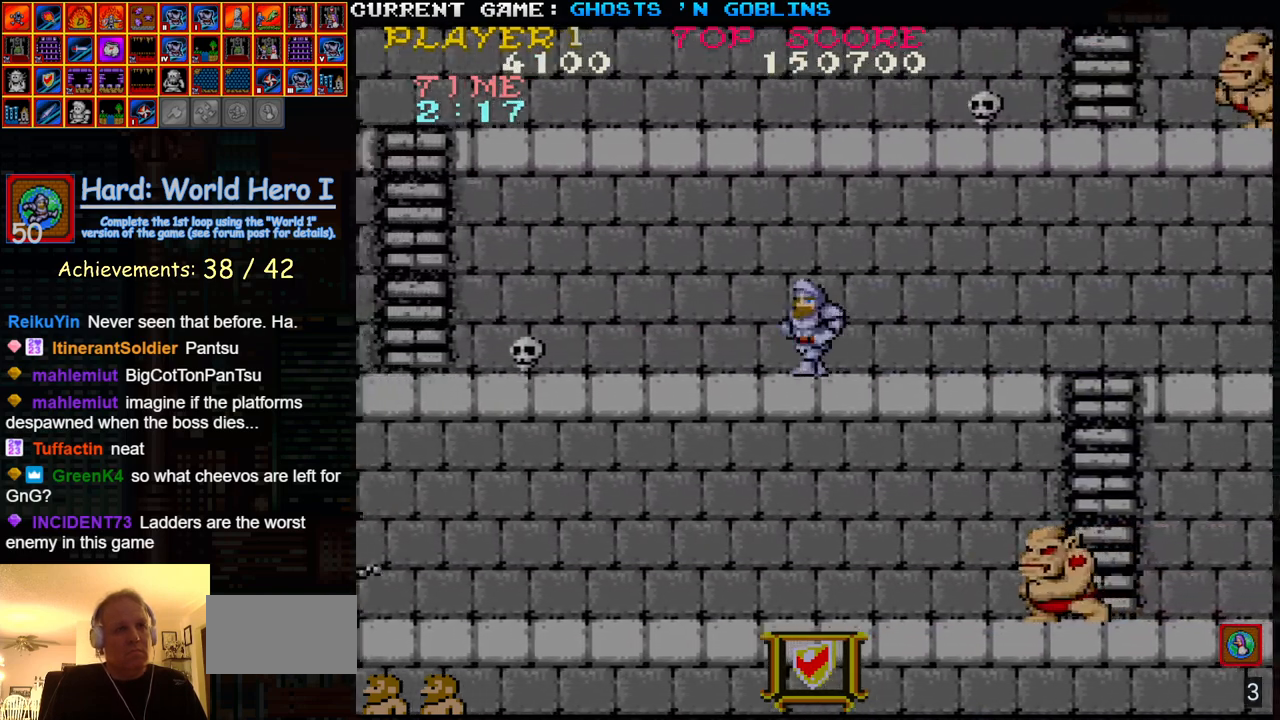
{"buttons": [], "left_stick": "down", "events": [[467, "left_stick", "down"]]}
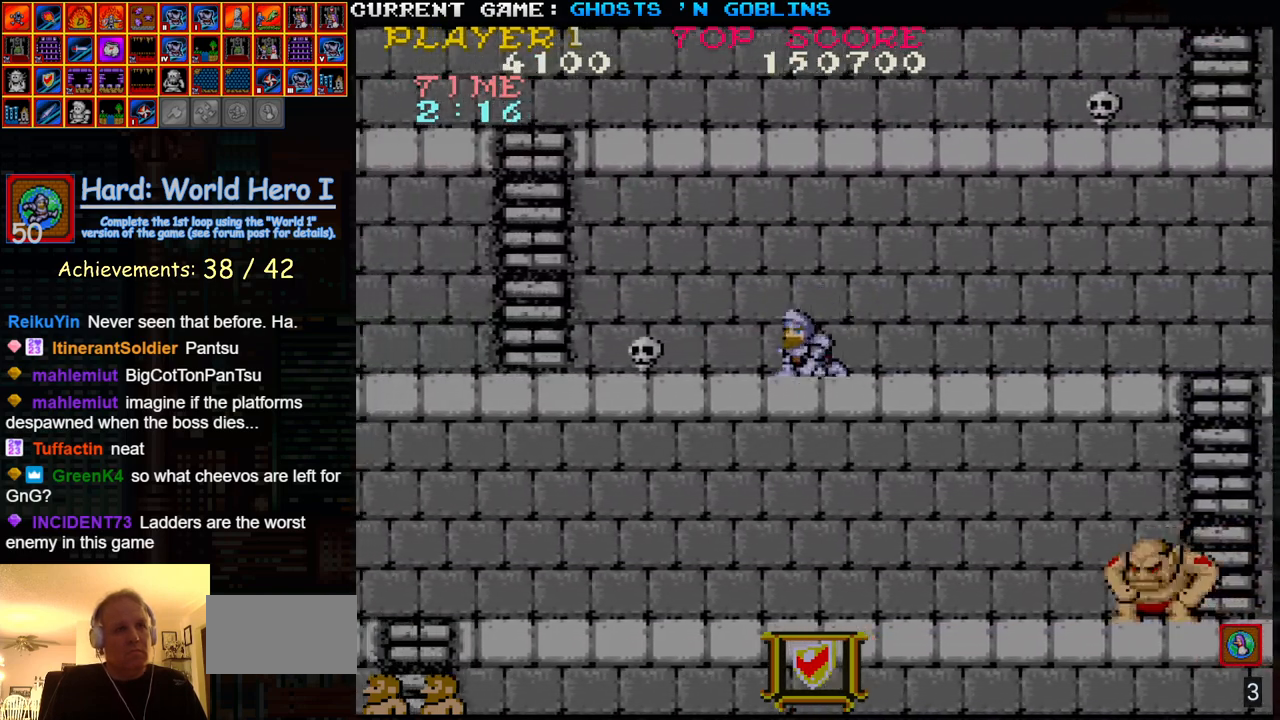
{"buttons": [], "left_stick": "left", "events": [[17, "SQUARE", "down"], [67, "SQUARE", "up"], [83, "left_stick", "center"], [133, "left_stick", "up"], [250, "left_stick", "left"]]}
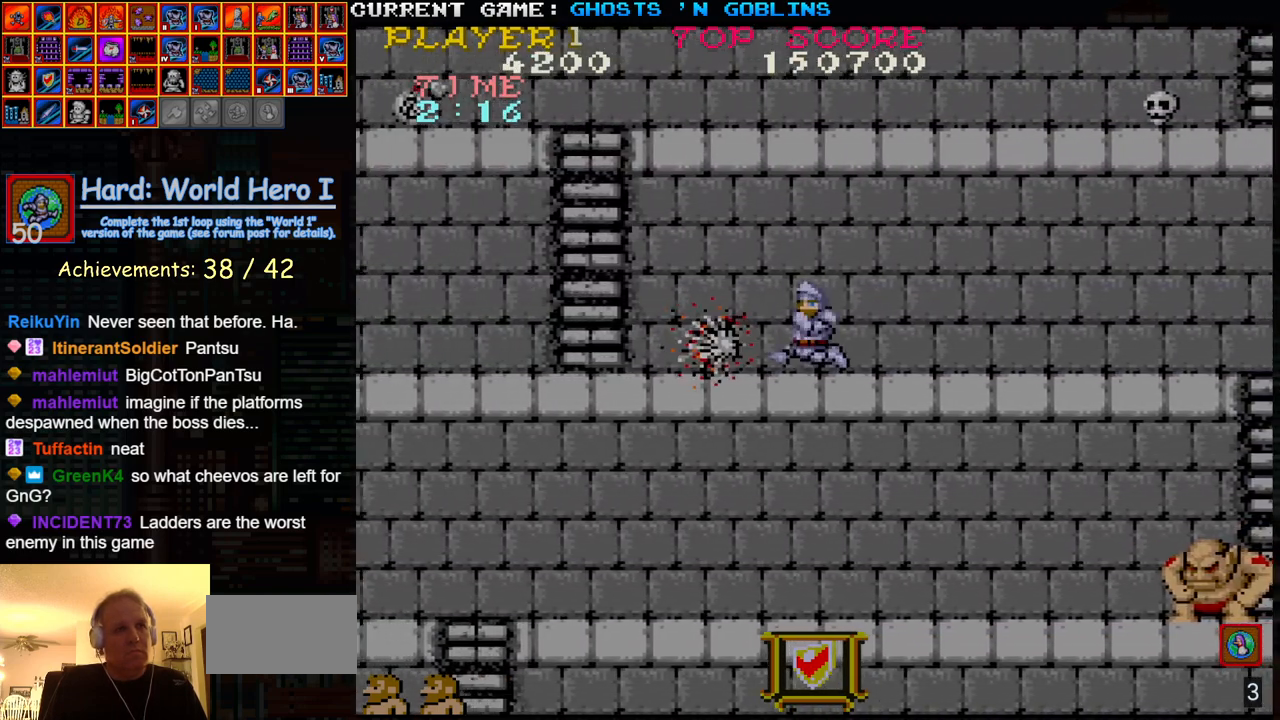
{"buttons": [], "left_stick": "left", "events": []}
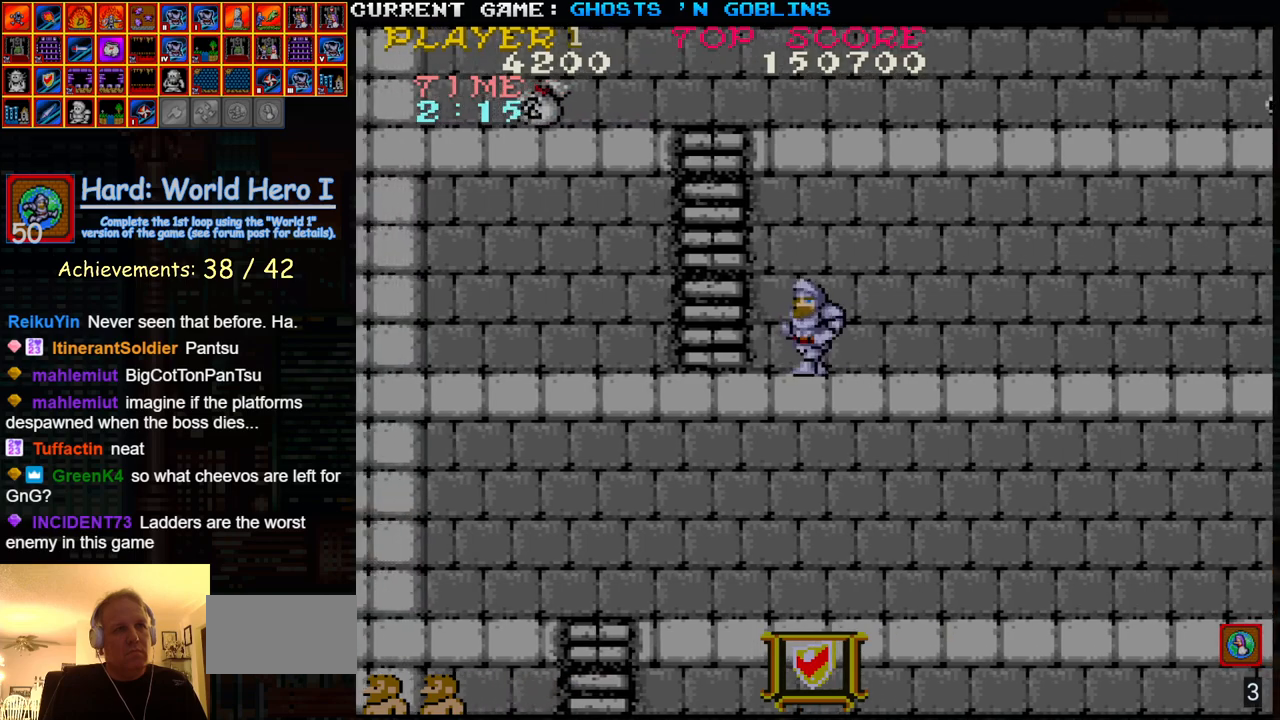
{"buttons": [], "left_stick": "up", "events": [[250, "left_stick", "up"]]}
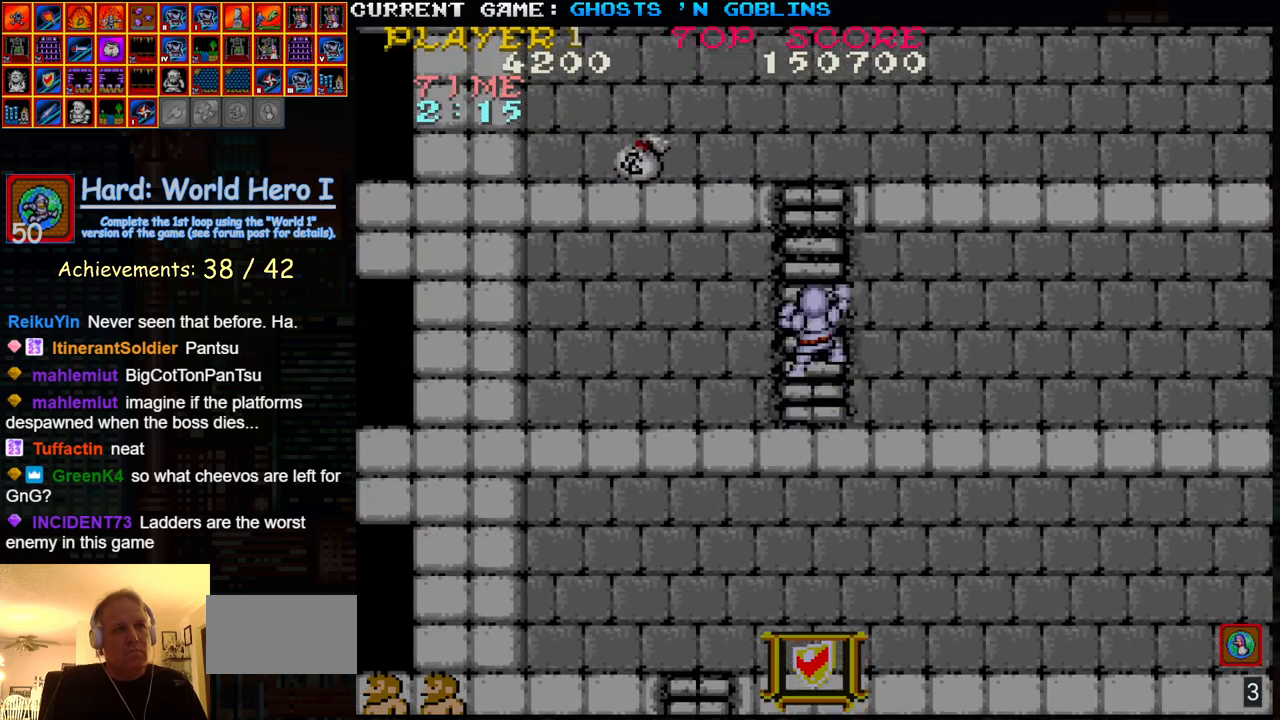
{"buttons": [], "left_stick": "up-right", "events": [[50, "left_stick", "up-right"]]}
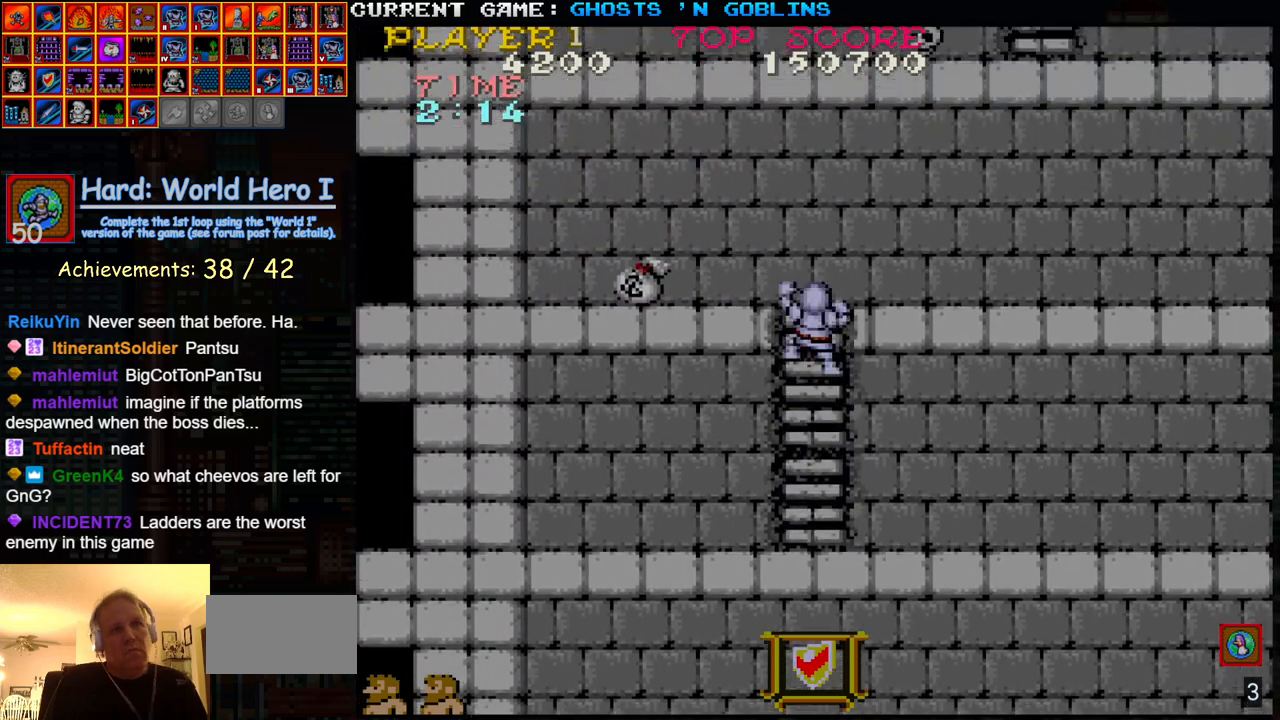
{"buttons": [], "left_stick": "up-right", "events": []}
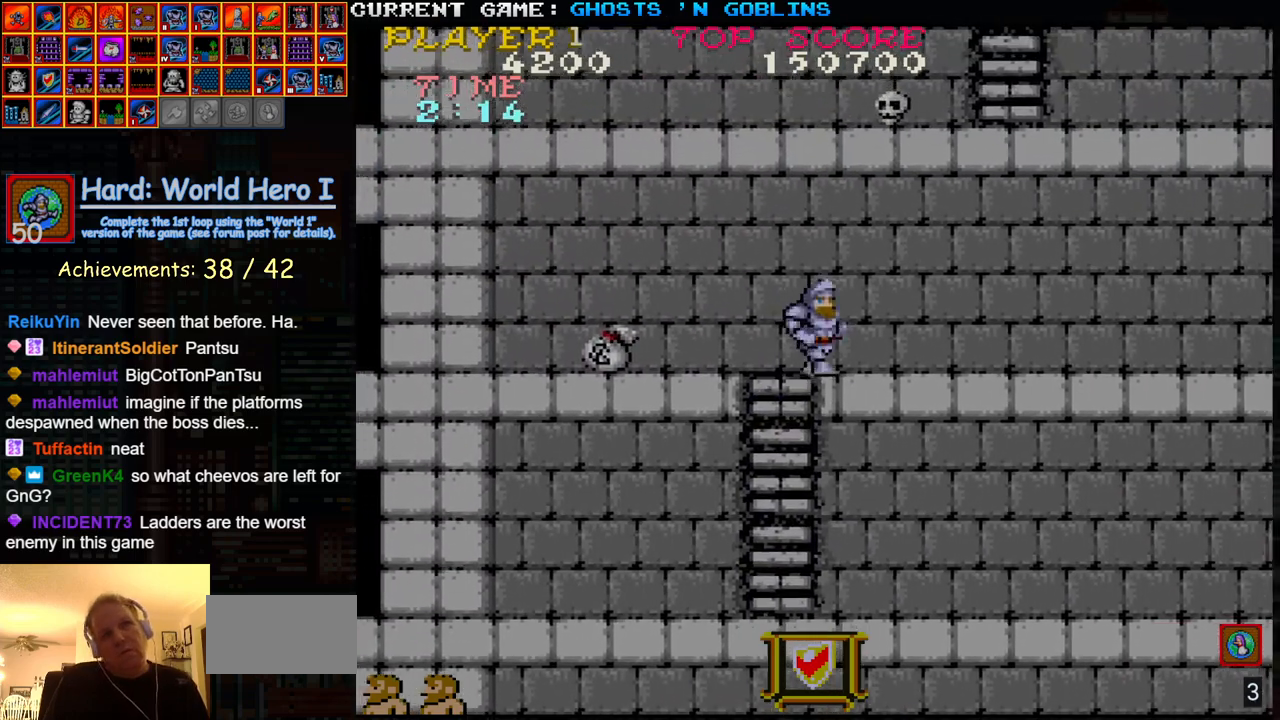
{"buttons": [], "left_stick": "right", "events": [[33, "left_stick", "right"]]}
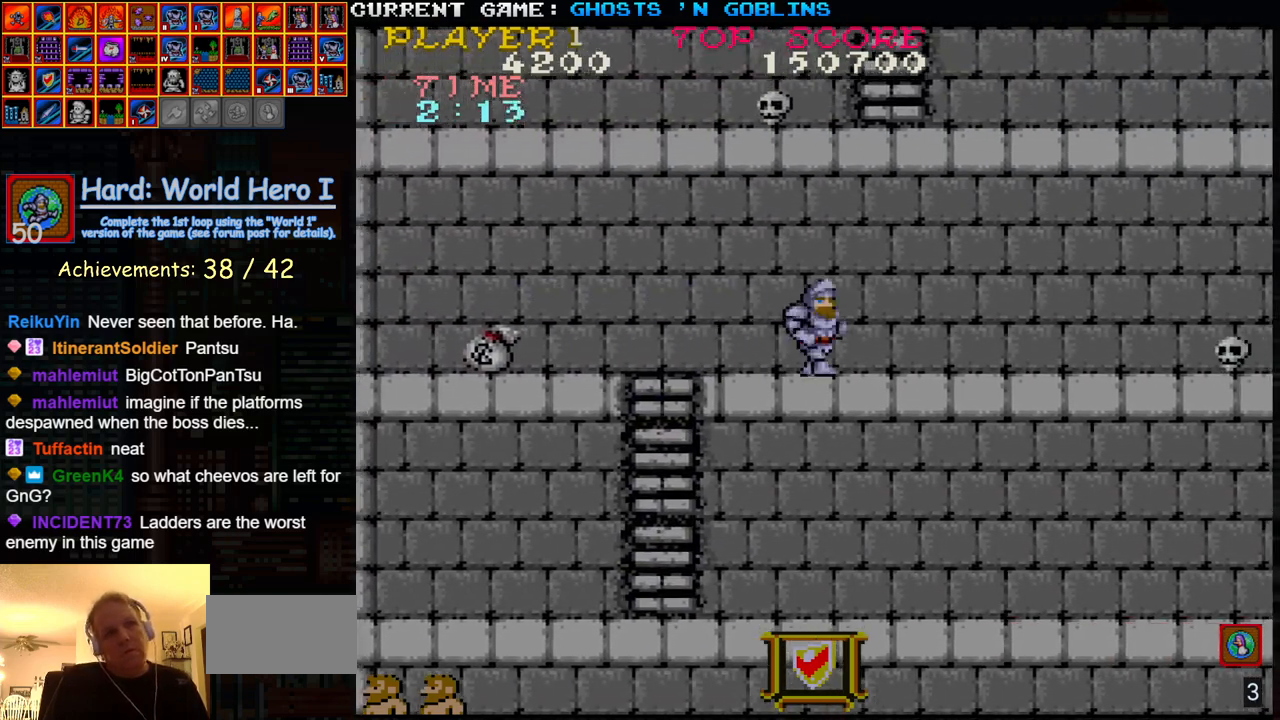
{"buttons": [], "left_stick": "right", "events": []}
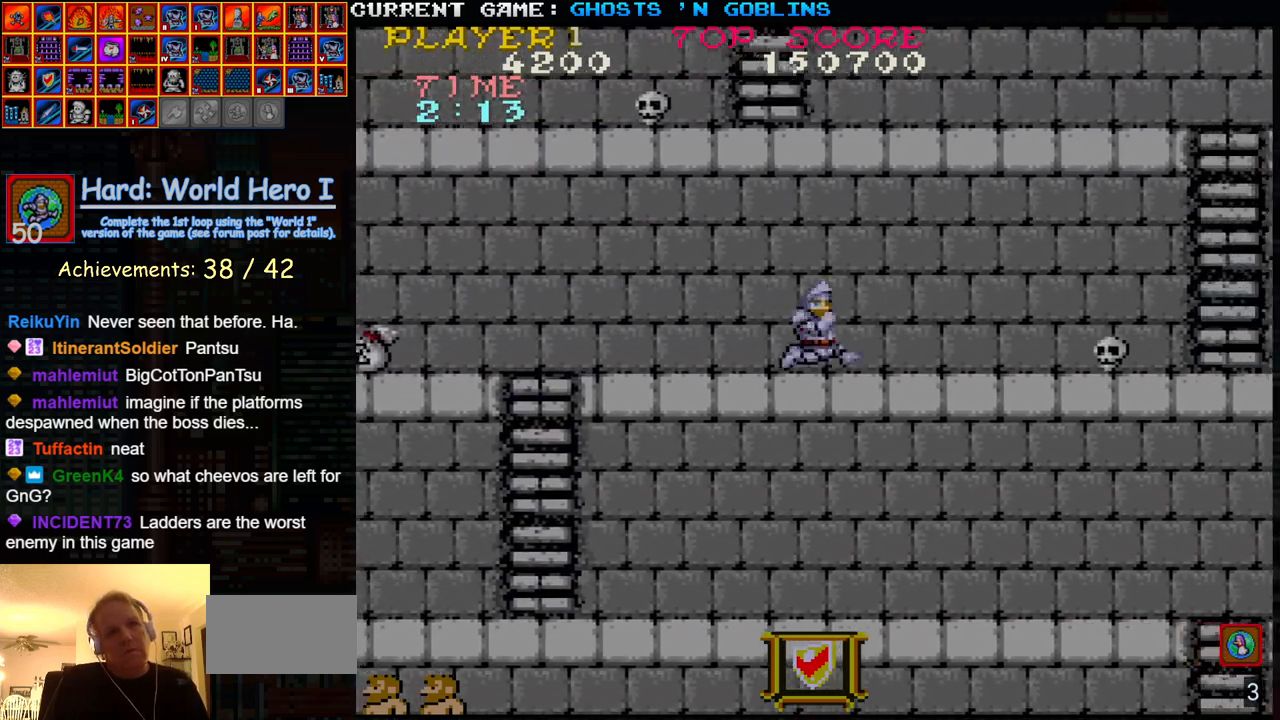
{"buttons": [], "left_stick": "up", "events": [[267, "left_stick", "down"], [333, "SQUARE", "down"], [383, "SQUARE", "up"], [433, "left_stick", "up"]]}
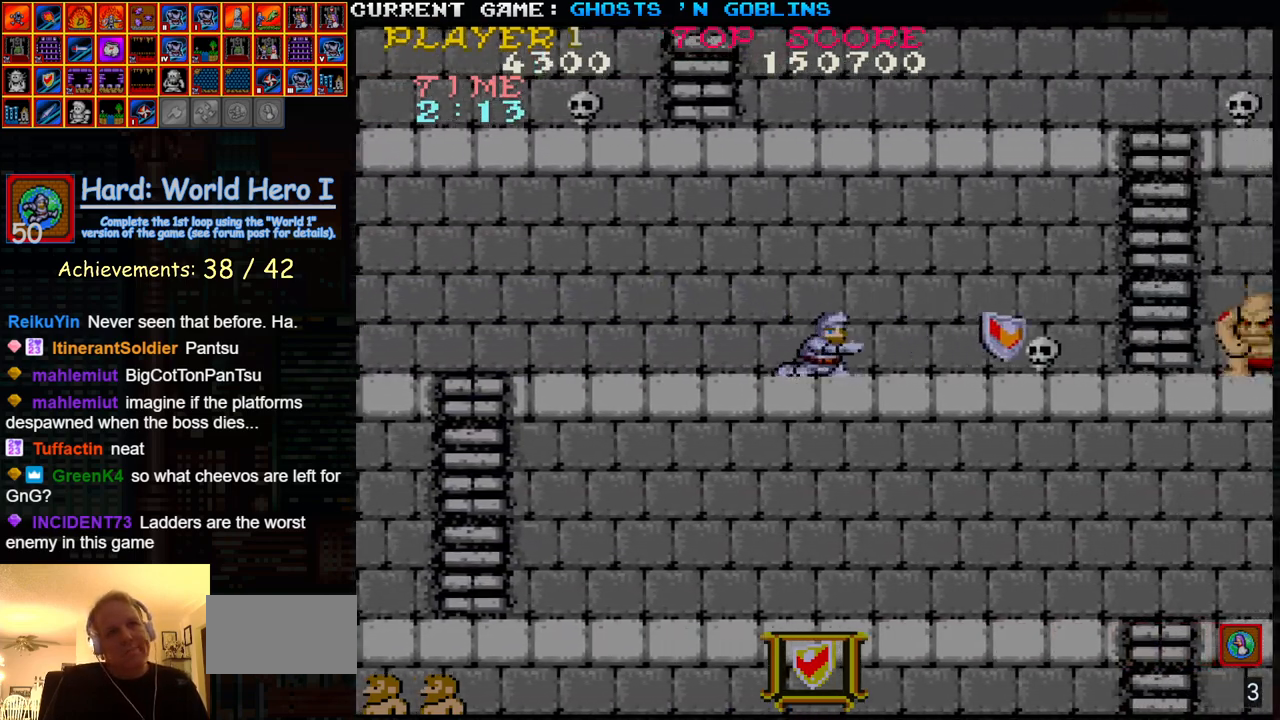
{"buttons": [], "left_stick": "right", "events": [[83, "left_stick", "right"]]}
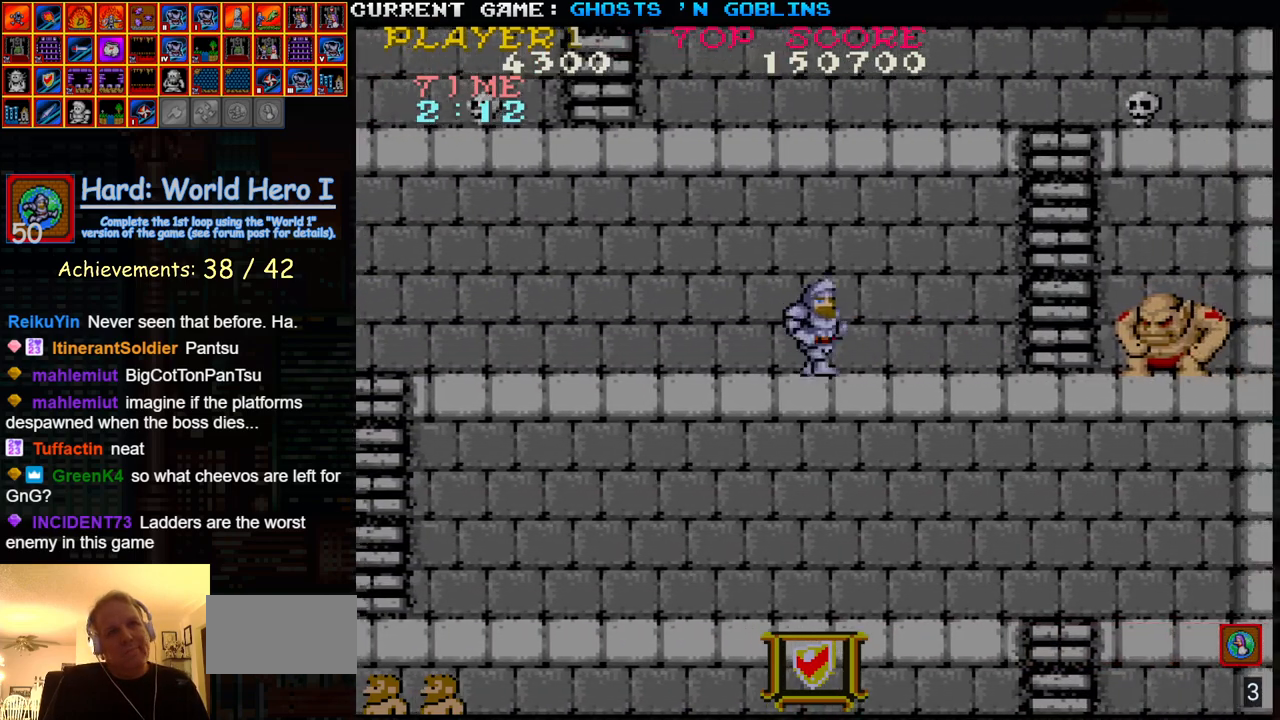
{"buttons": [], "left_stick": "center", "events": [[367, "SQUARE", "down"], [417, "left_stick", "center"], [433, "SQUARE", "up"]]}
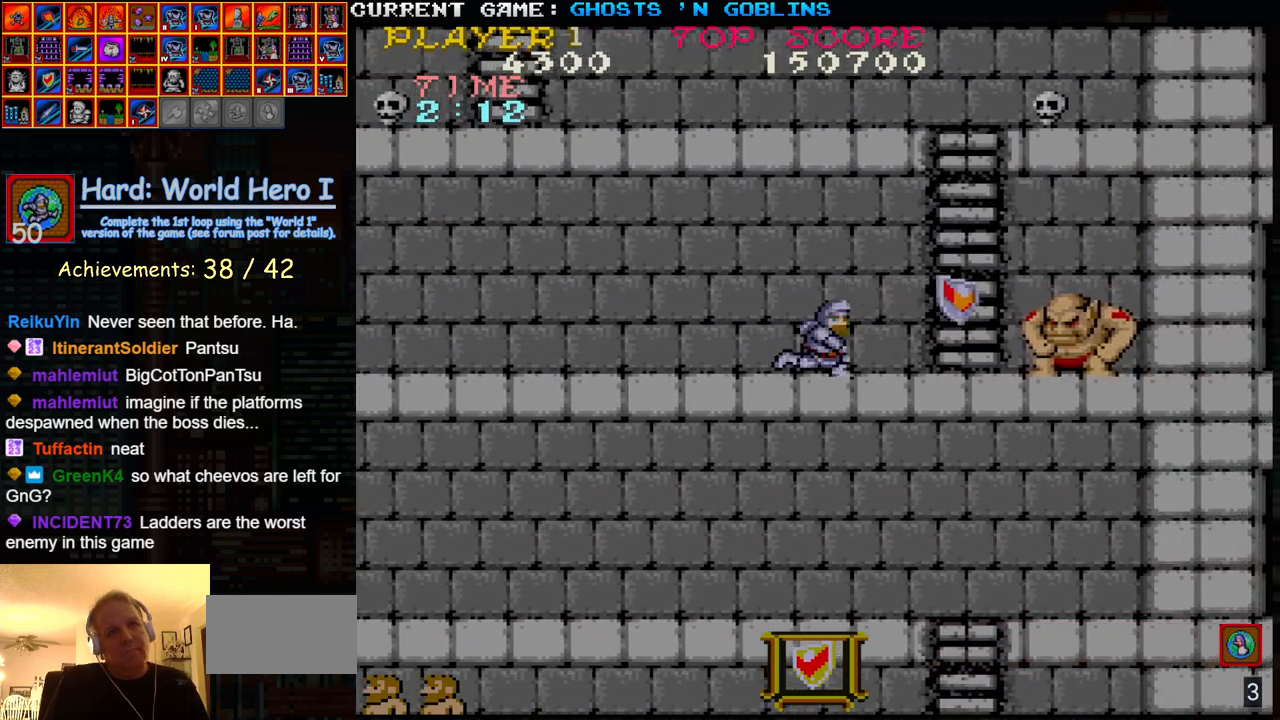
{"buttons": ["SQUARE"], "left_stick": "center", "events": [[67, "SQUARE", "down"], [117, "SQUARE", "up"], [267, "SQUARE", "down"], [317, "SQUARE", "up"], [450, "SQUARE", "down"]]}
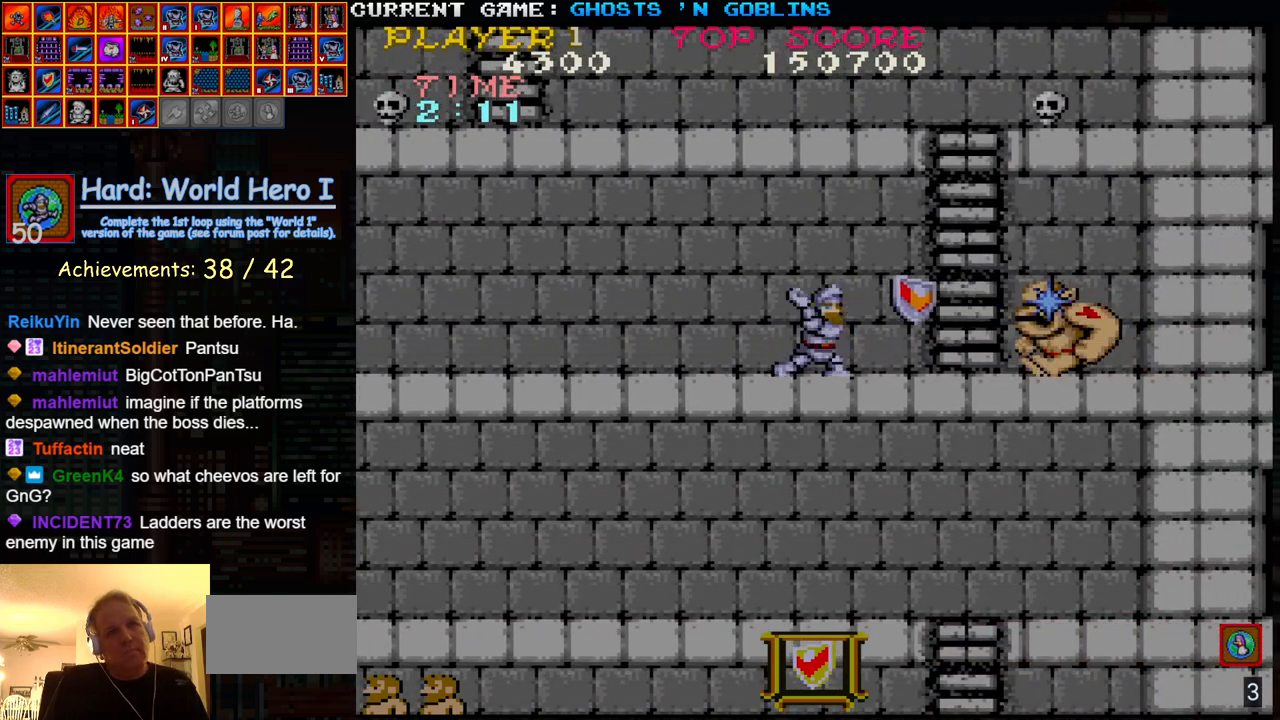
{"buttons": ["SQUARE"], "left_stick": "center", "events": [[17, "SQUARE", "up"], [133, "SQUARE", "down"], [200, "SQUARE", "up"], [317, "SQUARE", "down"], [367, "SQUARE", "up"], [500, "SQUARE", "down"]]}
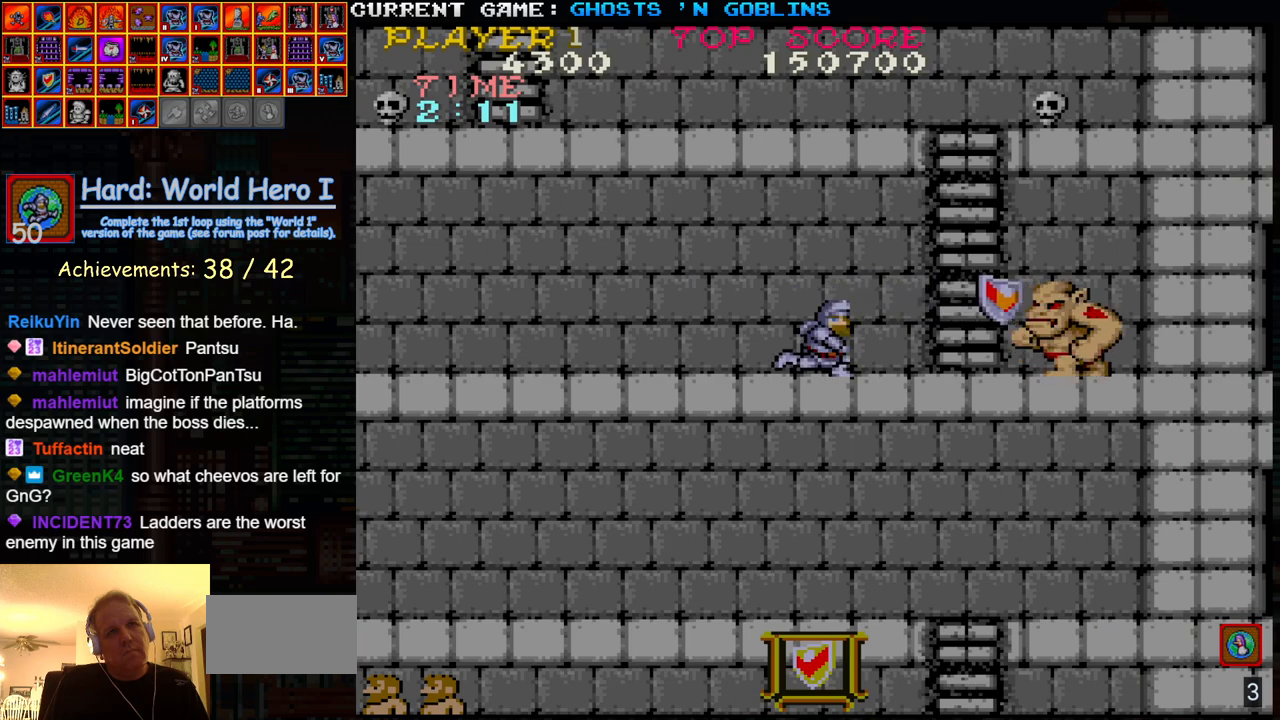
{"buttons": [], "left_stick": "center", "events": [[67, "SQUARE", "up"], [200, "SQUARE", "down"], [250, "SQUARE", "up"], [383, "SQUARE", "down"], [433, "SQUARE", "up"]]}
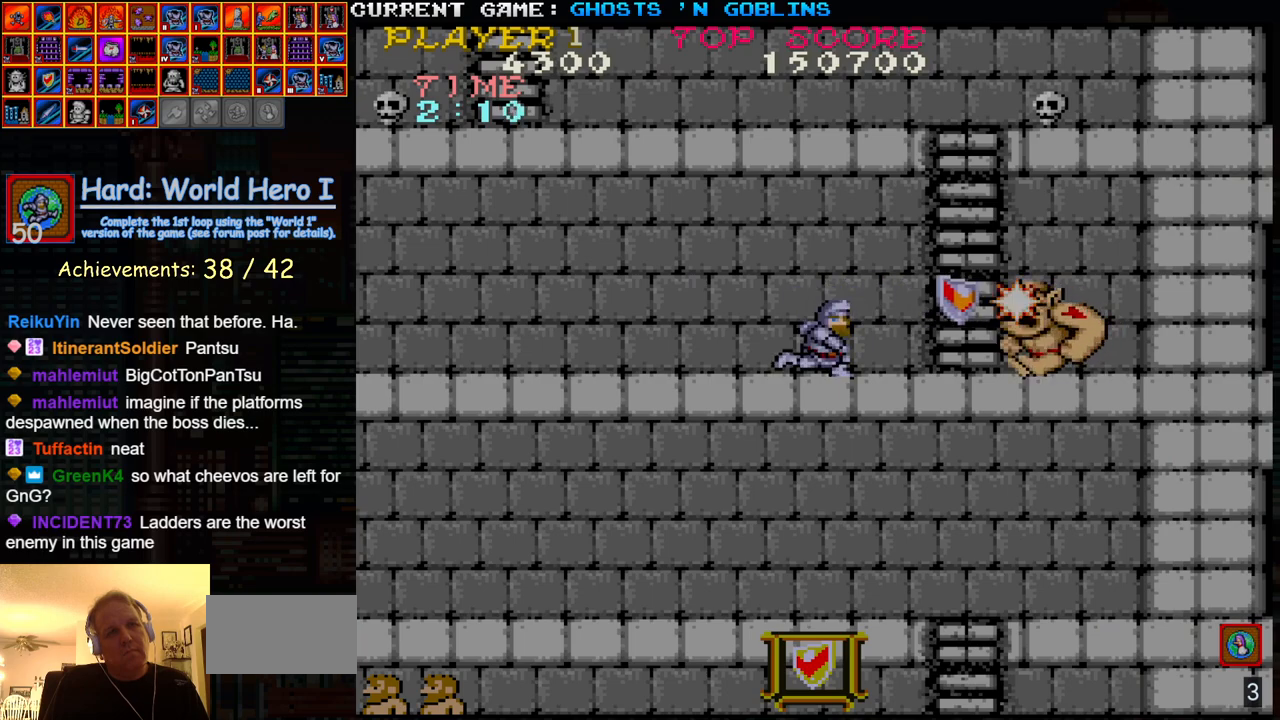
{"buttons": [], "left_stick": "center", "events": [[67, "SQUARE", "down"], [117, "SQUARE", "up"], [267, "SQUARE", "down"], [317, "SQUARE", "up"]]}
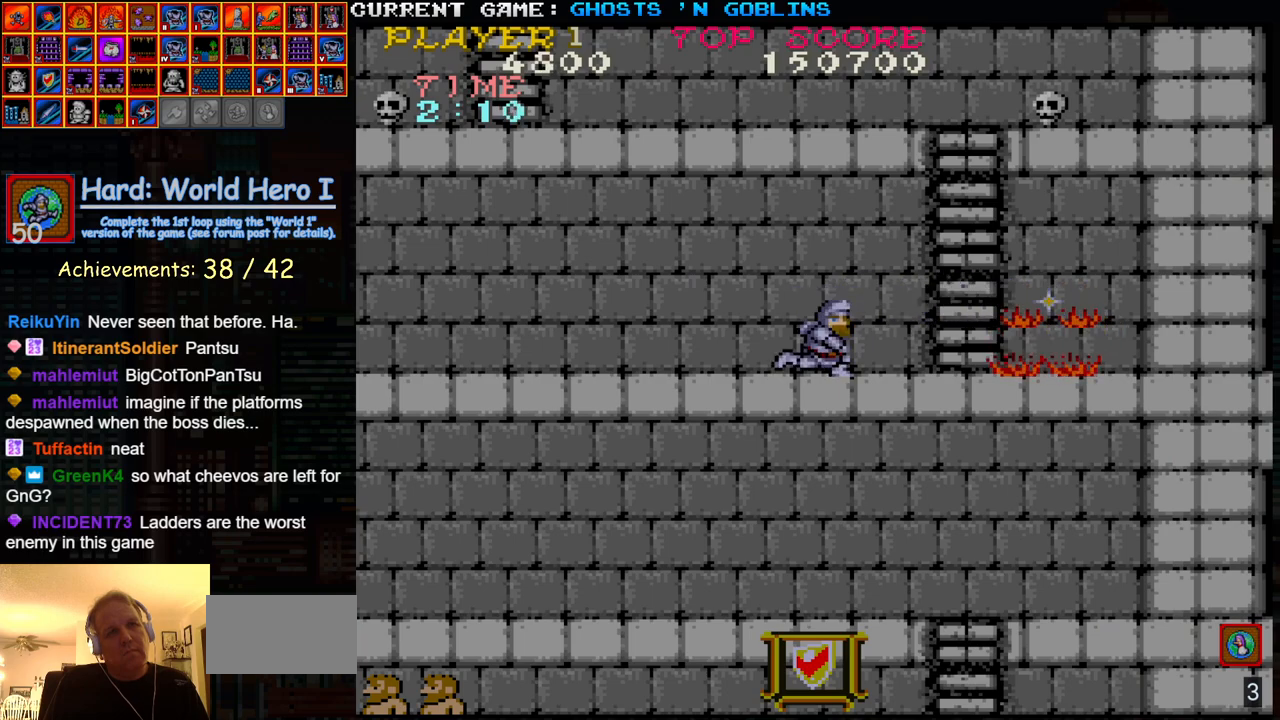
{"buttons": [], "left_stick": "right", "events": [[33, "left_stick", "right"]]}
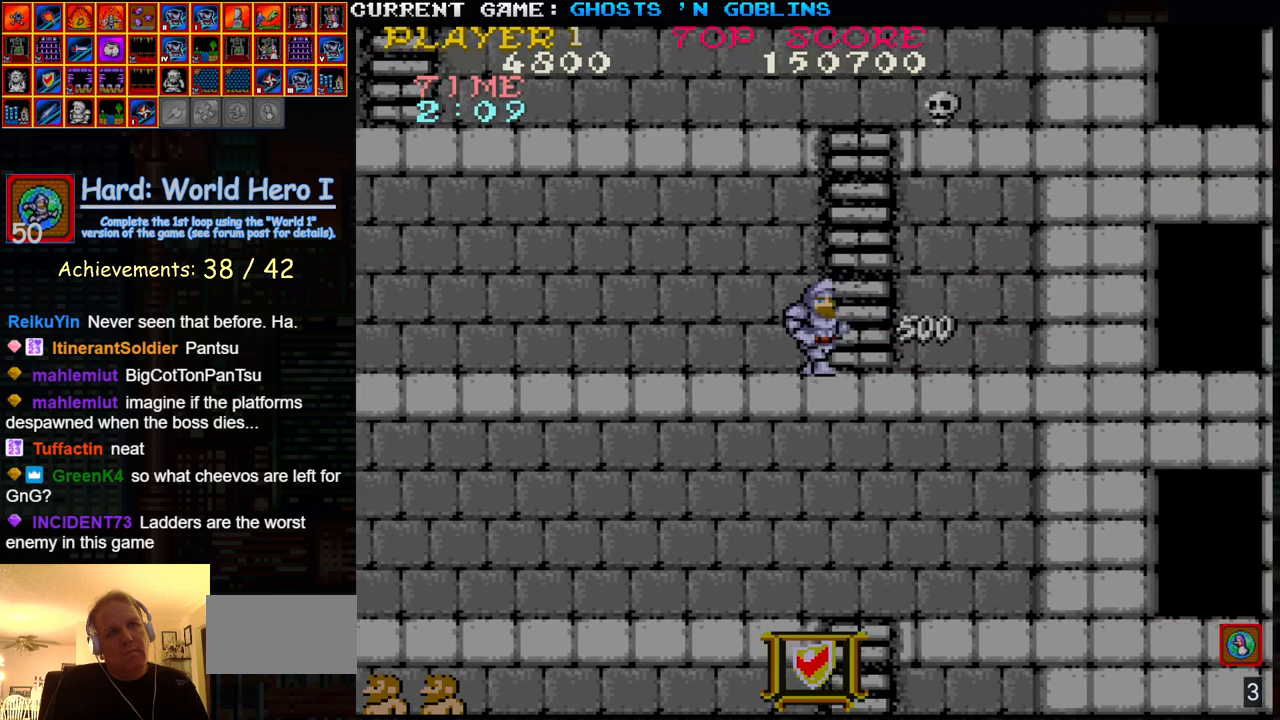
{"buttons": [], "left_stick": "down", "events": [[83, "left_stick", "up"], [483, "left_stick", "down"]]}
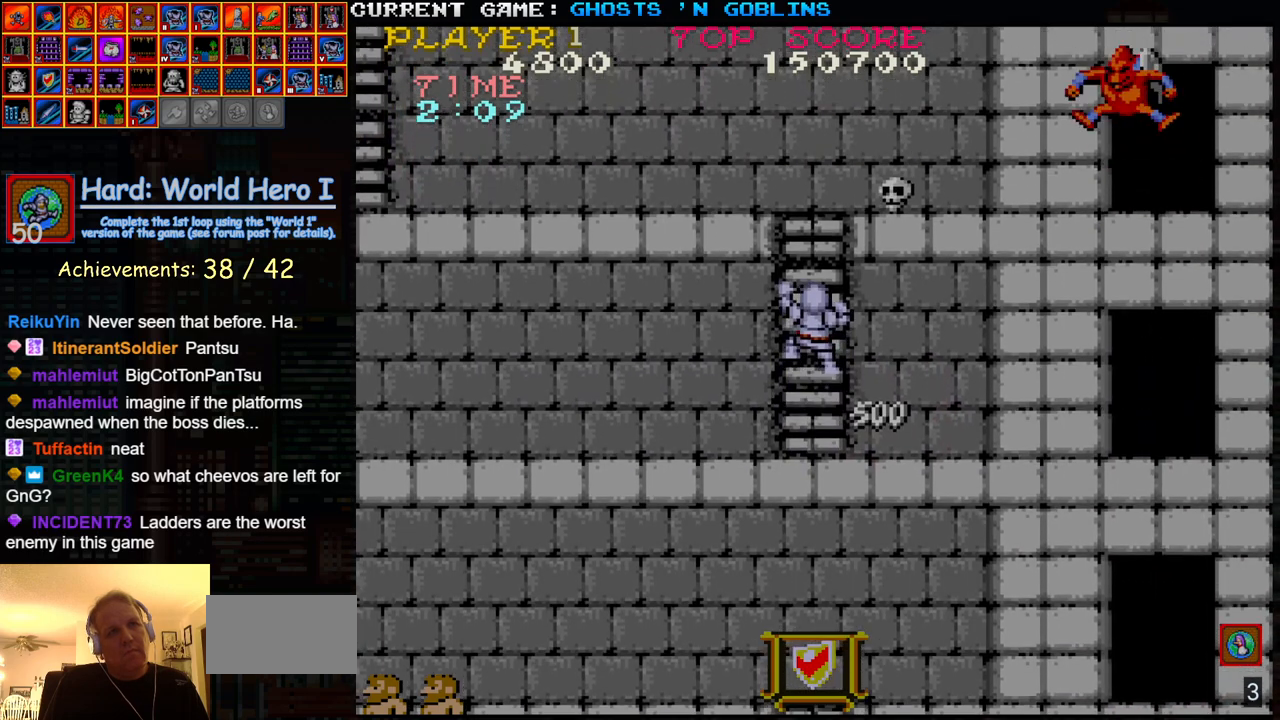
{"buttons": [], "left_stick": "center", "events": [[483, "left_stick", "center"]]}
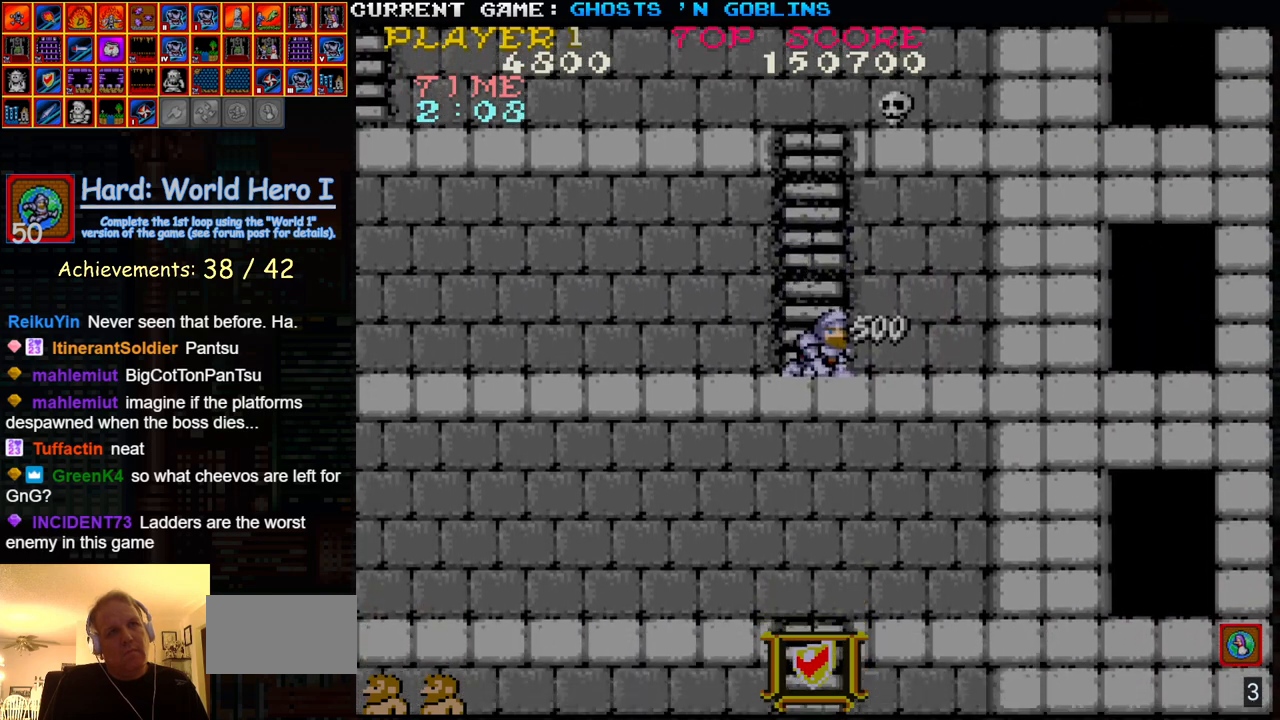
{"buttons": [], "left_stick": "left", "events": [[67, "left_stick", "left"]]}
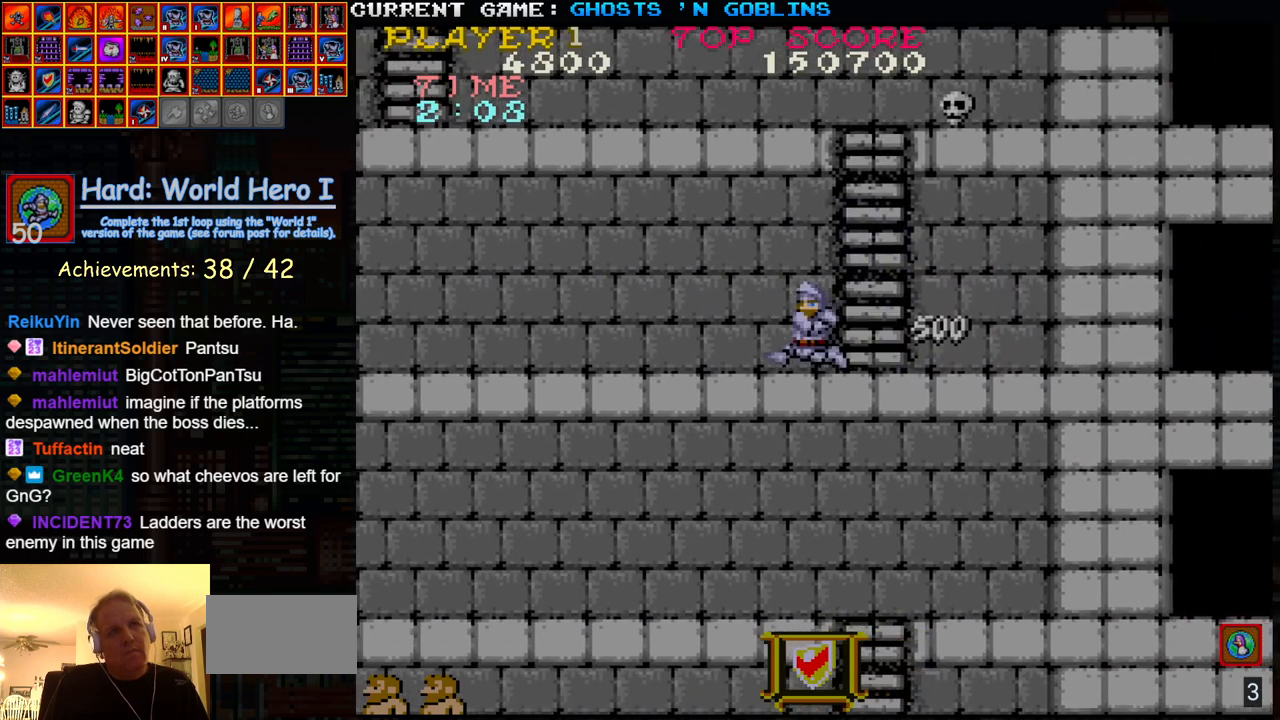
{"buttons": [], "left_stick": "left", "events": []}
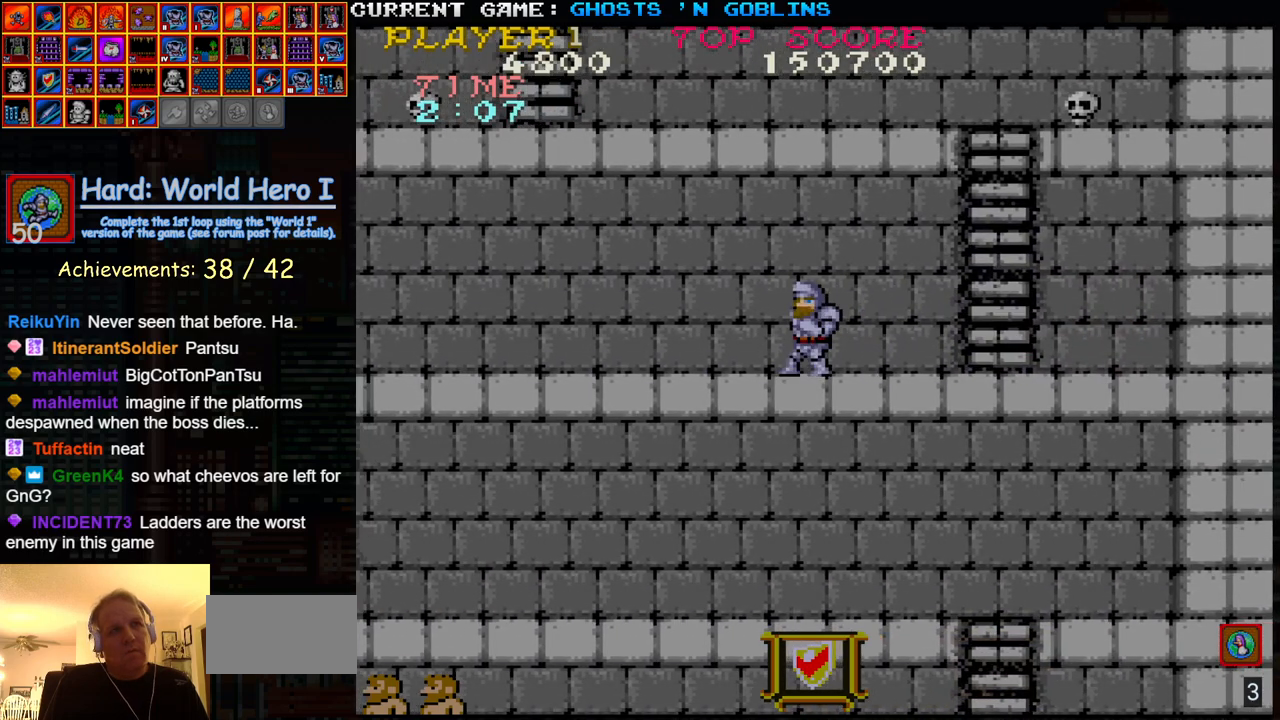
{"buttons": [], "left_stick": "left", "events": []}
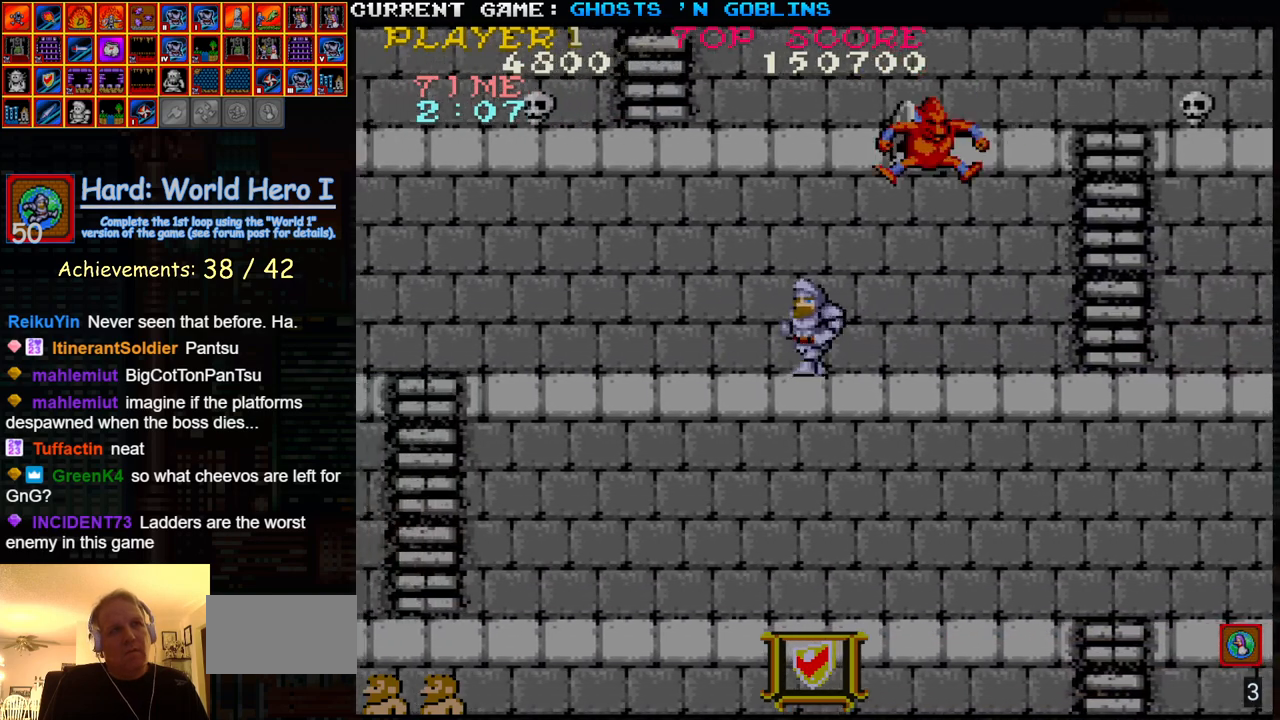
{"buttons": [], "left_stick": "center", "events": [[250, "left_stick", "right"], [317, "SQUARE", "down"], [350, "left_stick", "center"], [367, "SQUARE", "up"], [400, "left_stick", "right"], [450, "SQUARE", "down"], [467, "left_stick", "center"], [483, "SQUARE", "up"]]}
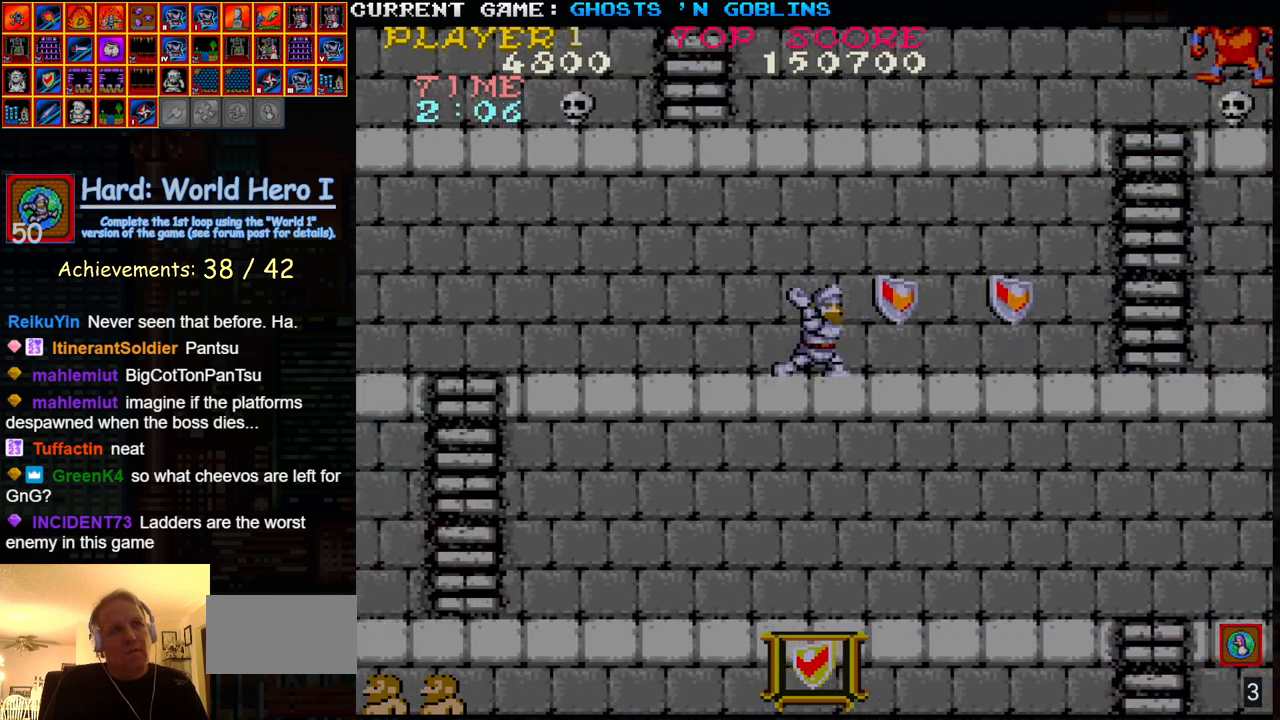
{"buttons": [], "left_stick": "right", "events": [[217, "left_stick", "right"]]}
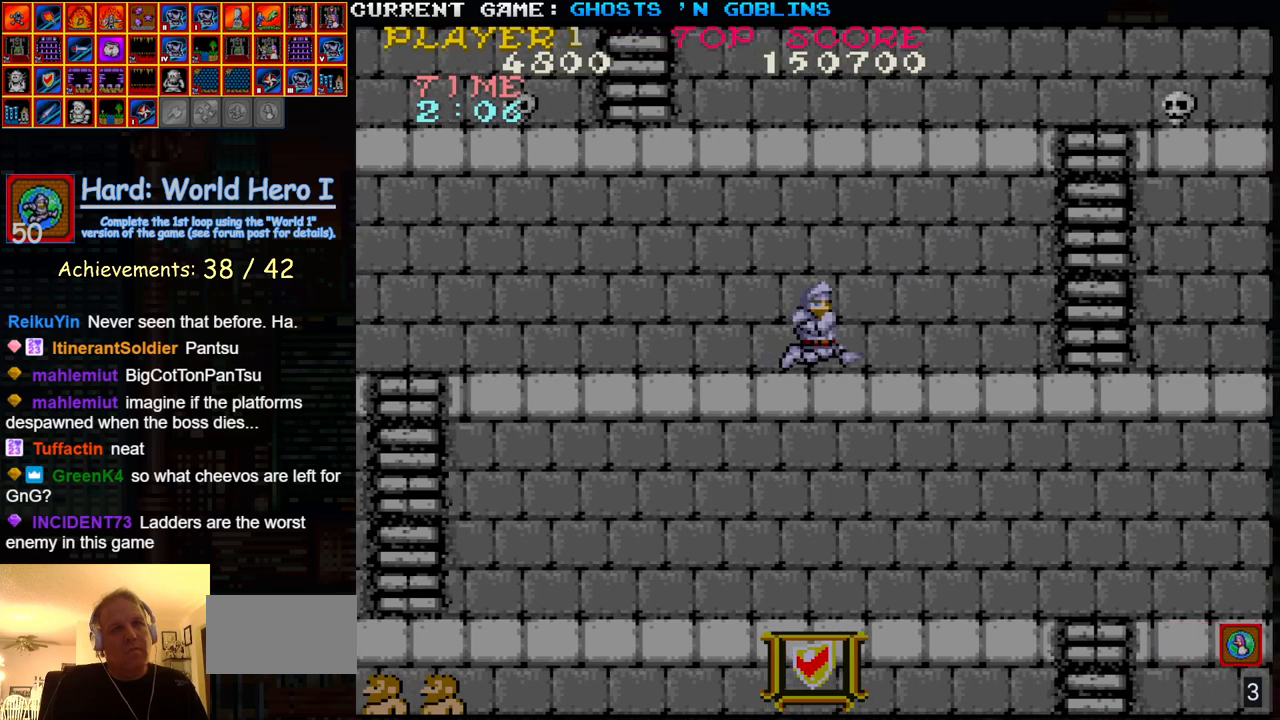
{"buttons": [], "left_stick": "left", "events": [[50, "left_stick", "center"], [150, "left_stick", "left"]]}